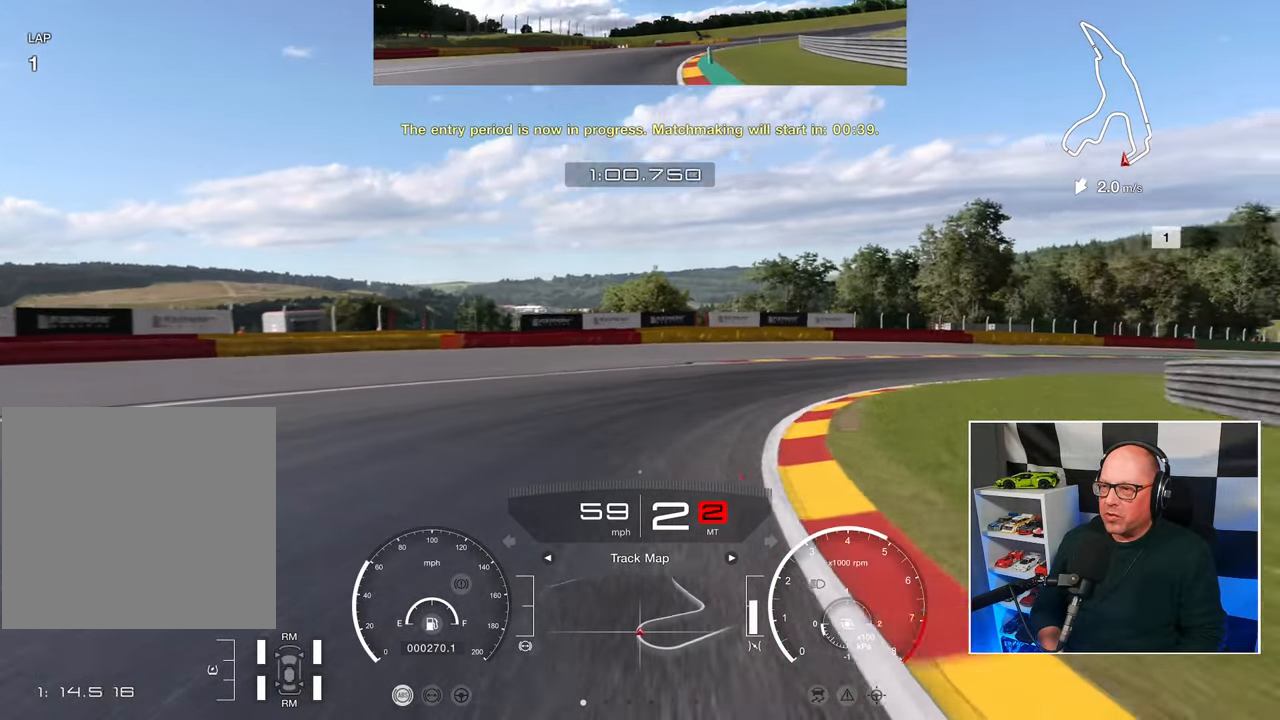
Gameplay with a controller (PlayStation layout); each line is a JSON object with the inputs held at the frame after it. "events" lists button and stick changes between this image and that frame as [ms after this image, input, new state], when the widget could be followed in between. Not read: R3.
{"buttons": [], "left_stick": "up-right", "right_stick": "center", "events": [[233, "R2", "up"]]}
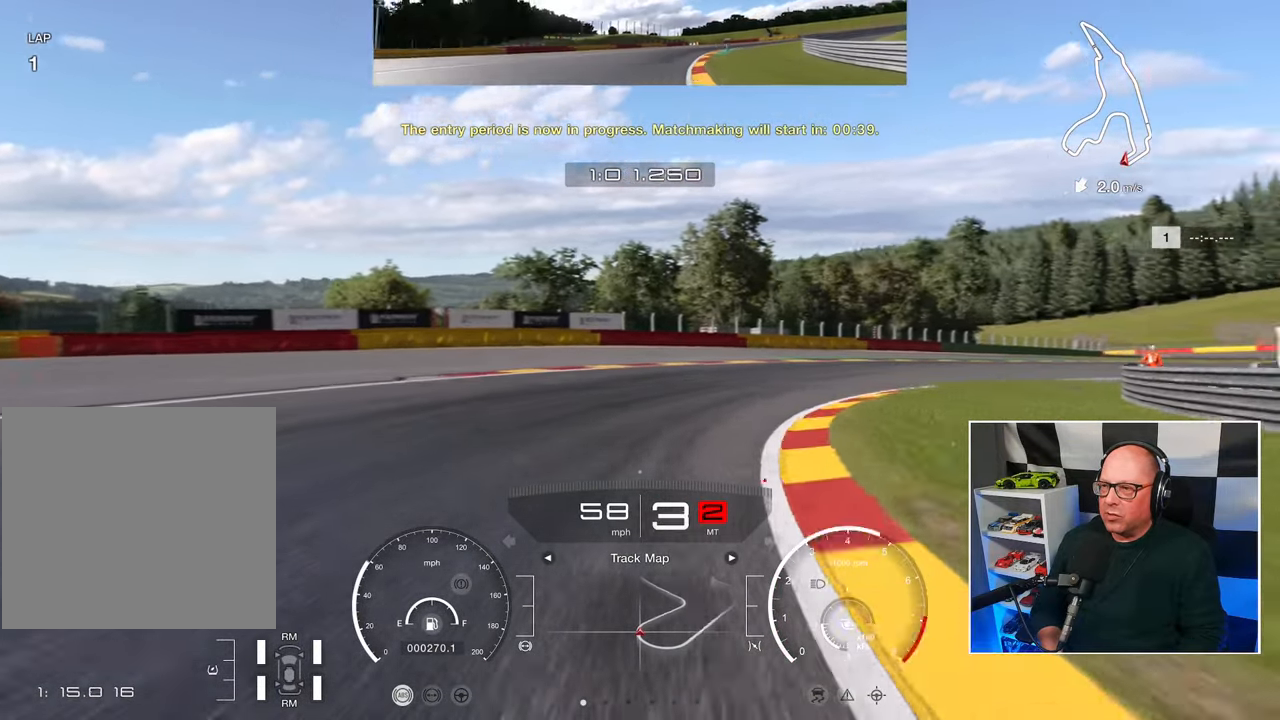
{"buttons": ["R2"], "left_stick": "up-right", "right_stick": "center", "events": [[17, "CROSS", "down"], [133, "CROSS", "up"], [150, "R2", "down"]]}
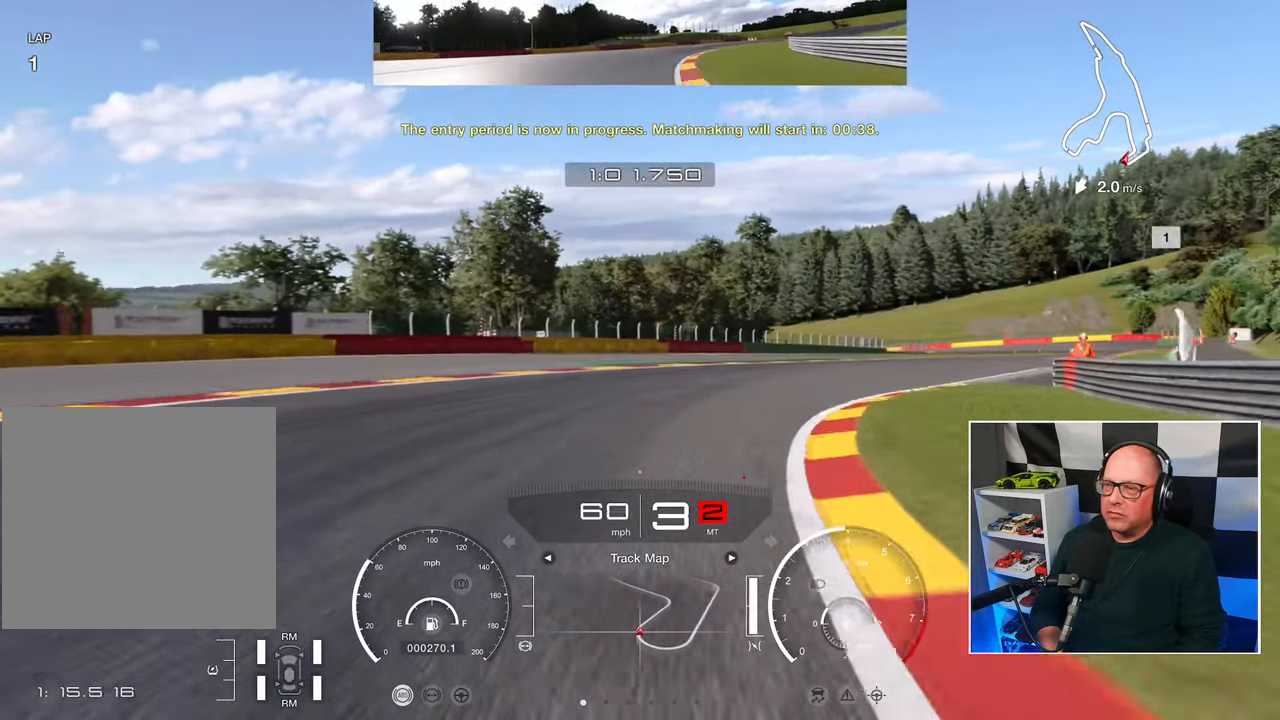
{"buttons": ["R2"], "left_stick": "up-right", "right_stick": "center", "events": []}
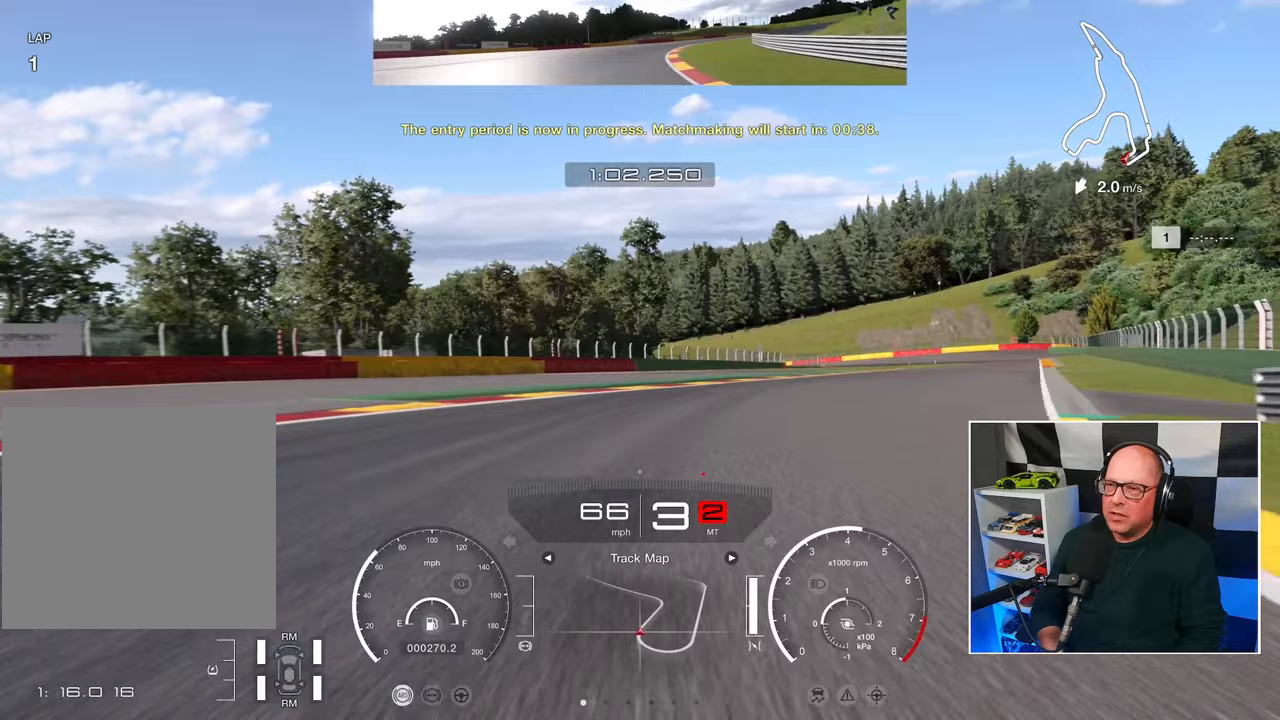
{"buttons": ["R2"], "left_stick": "up-right", "right_stick": "center", "events": []}
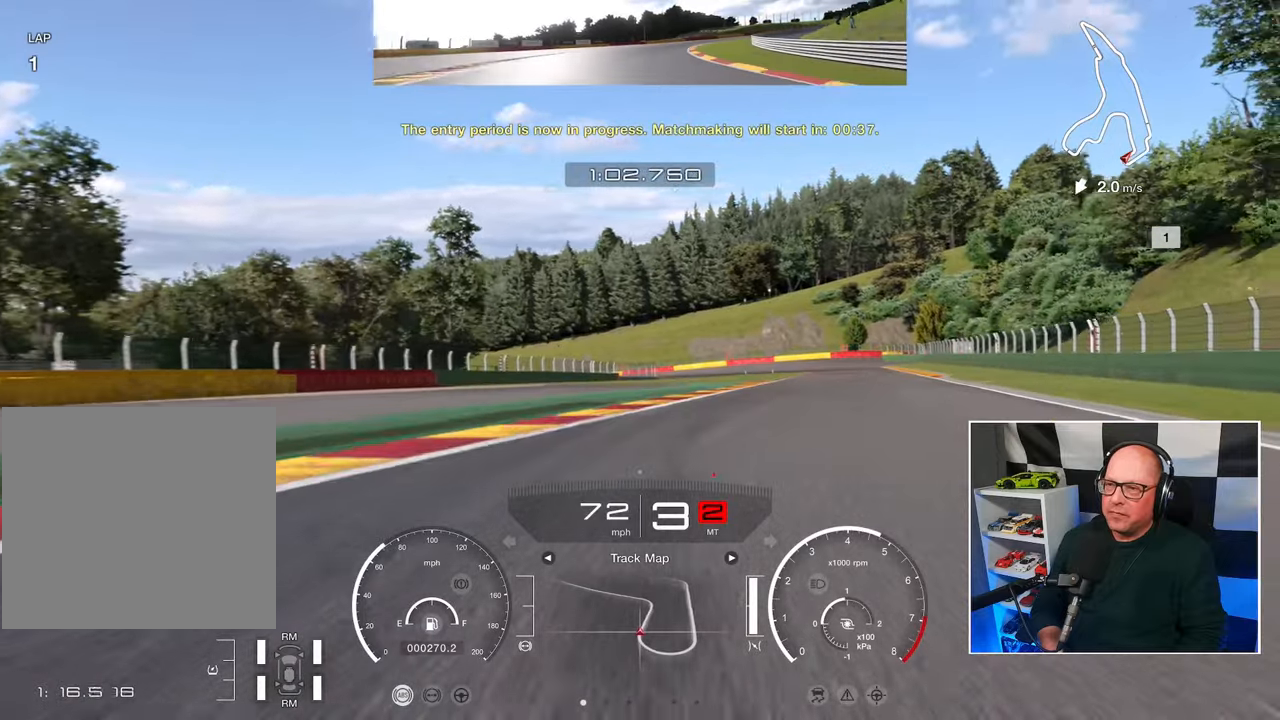
{"buttons": ["R2"], "left_stick": "up-right", "right_stick": "center", "events": []}
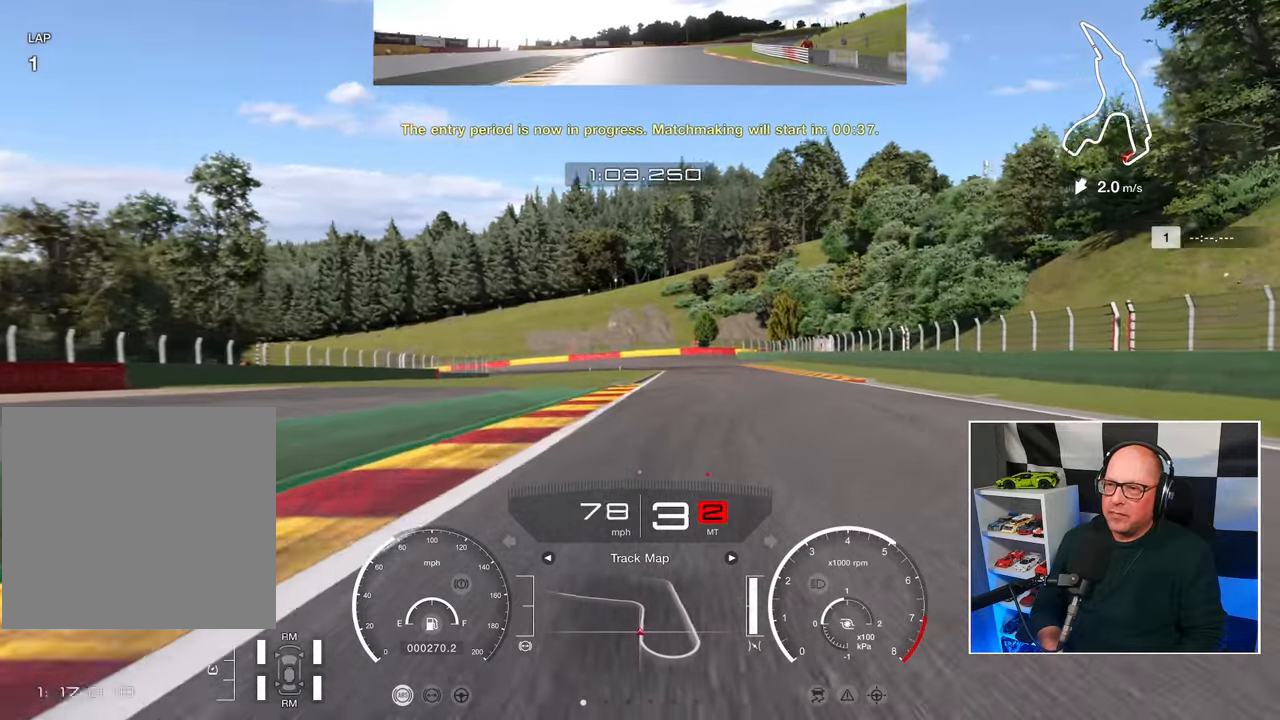
{"buttons": ["R2"], "left_stick": "up-right", "right_stick": "center", "events": []}
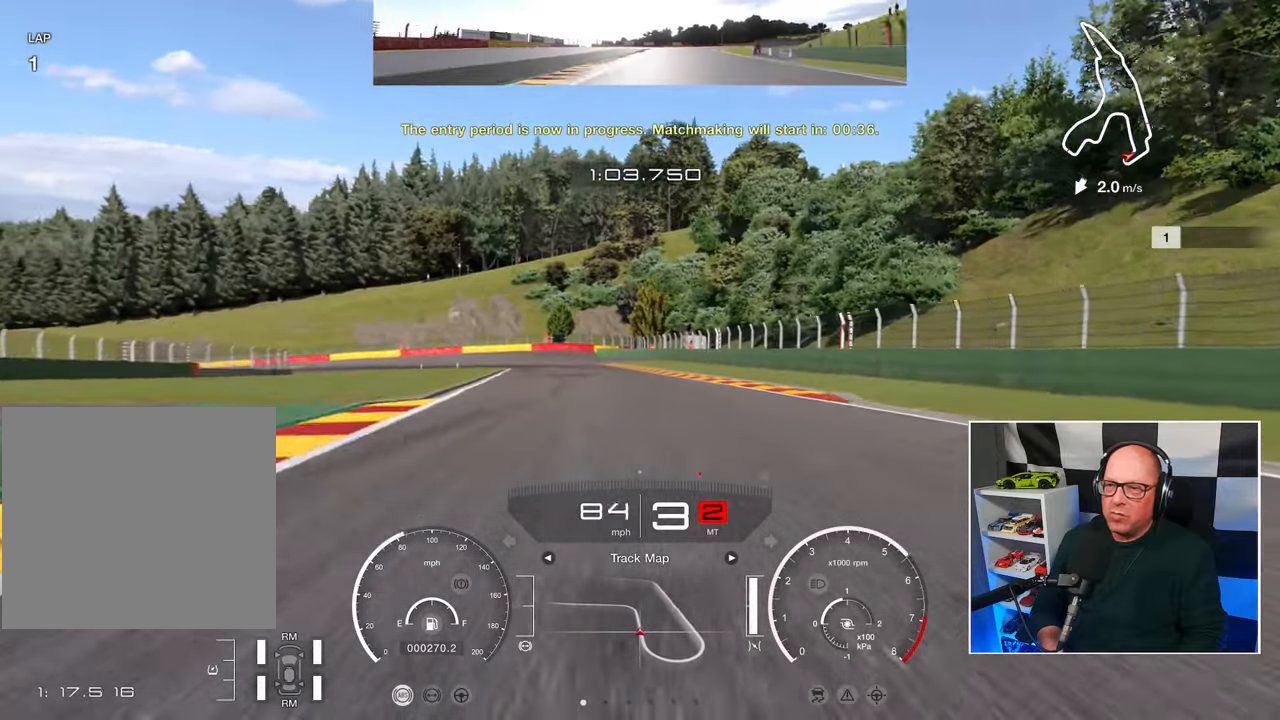
{"buttons": ["R2"], "left_stick": "center", "right_stick": "center", "events": [[150, "left_stick", "center"]]}
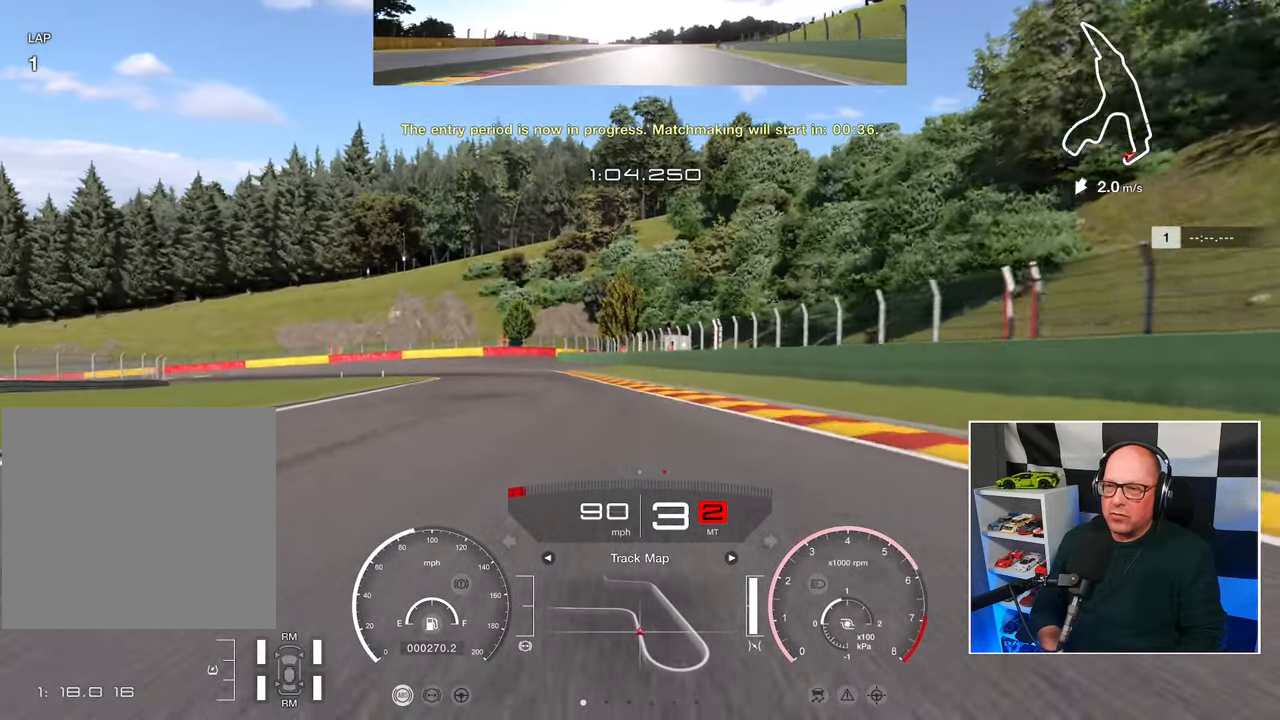
{"buttons": ["R2"], "left_stick": "up-left", "right_stick": "center", "events": [[283, "left_stick", "up-left"]]}
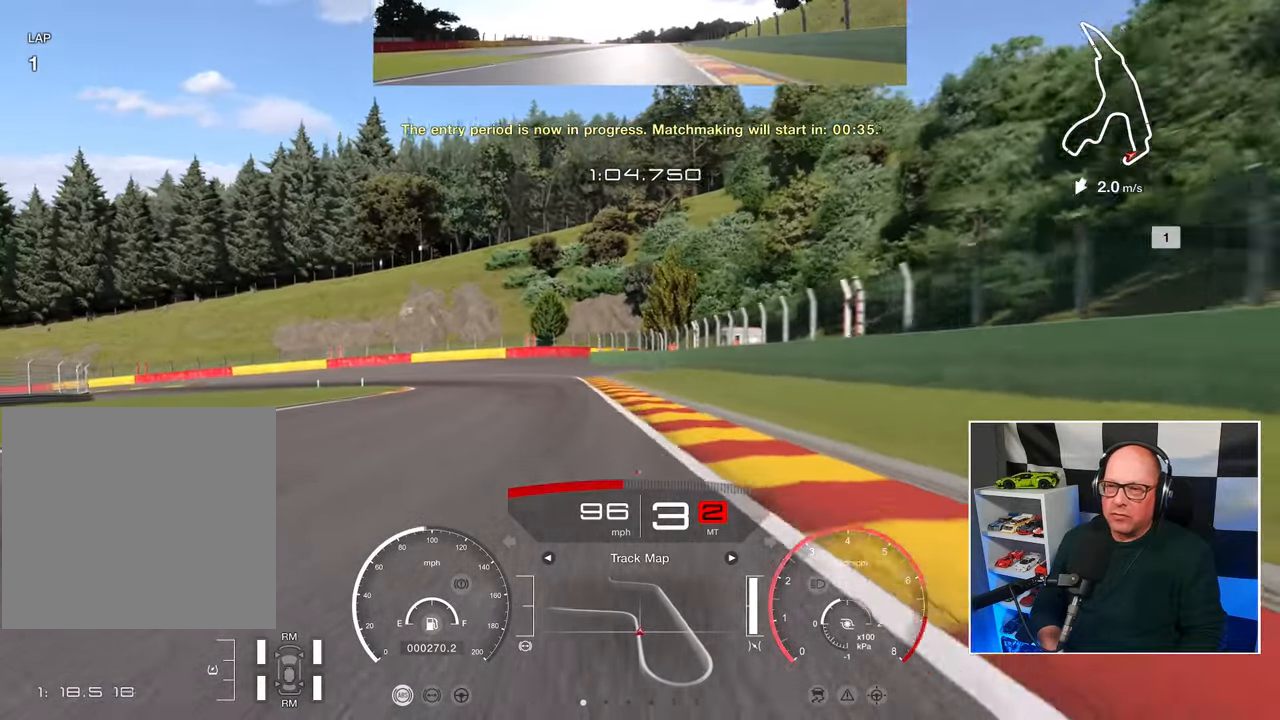
{"buttons": ["L2"], "left_stick": "up-left", "right_stick": "center", "events": [[250, "L2", "down"], [417, "R2", "up"]]}
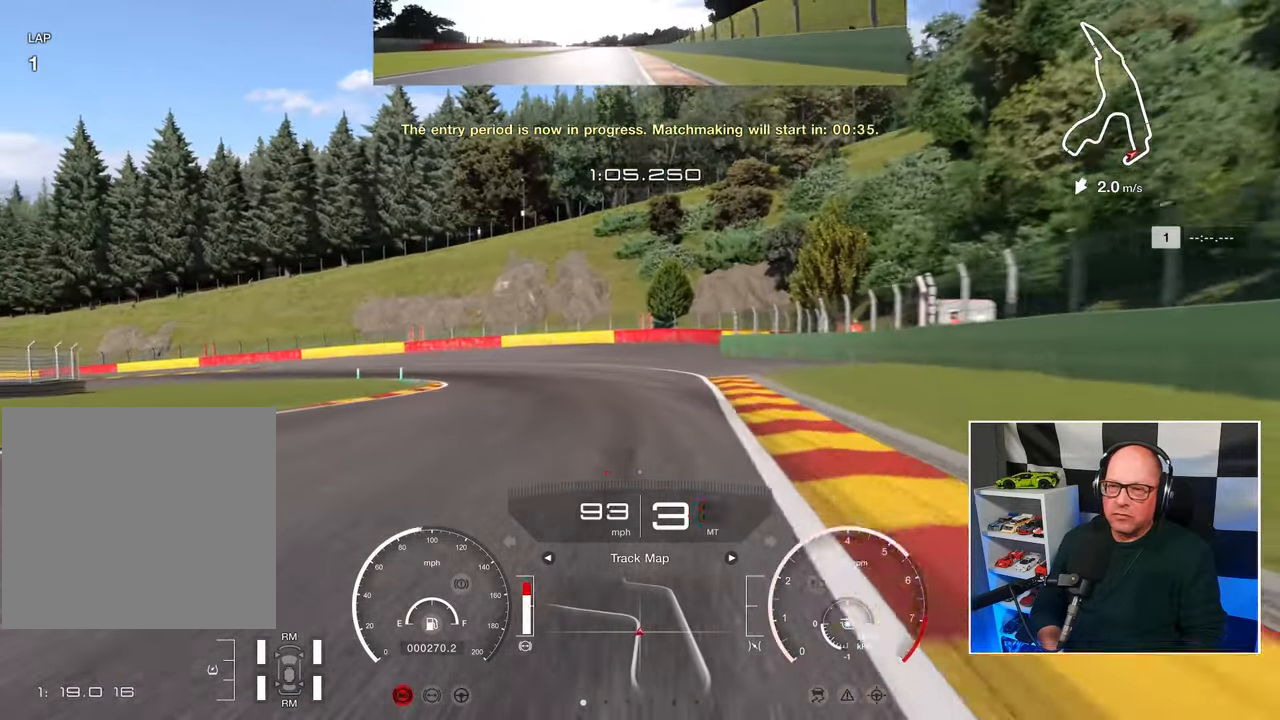
{"buttons": ["L2"], "left_stick": "left", "right_stick": "center", "events": [[283, "left_stick", "left"]]}
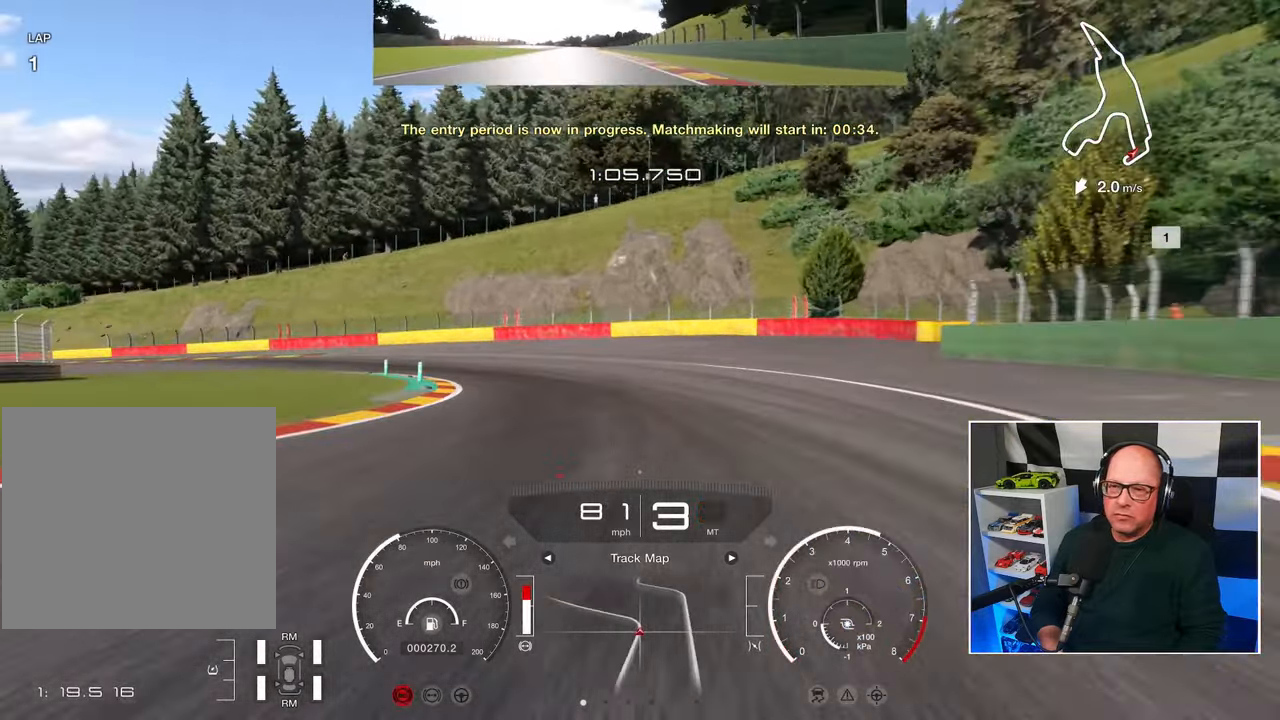
{"buttons": [], "left_stick": "left", "right_stick": "center", "events": [[300, "L2", "up"]]}
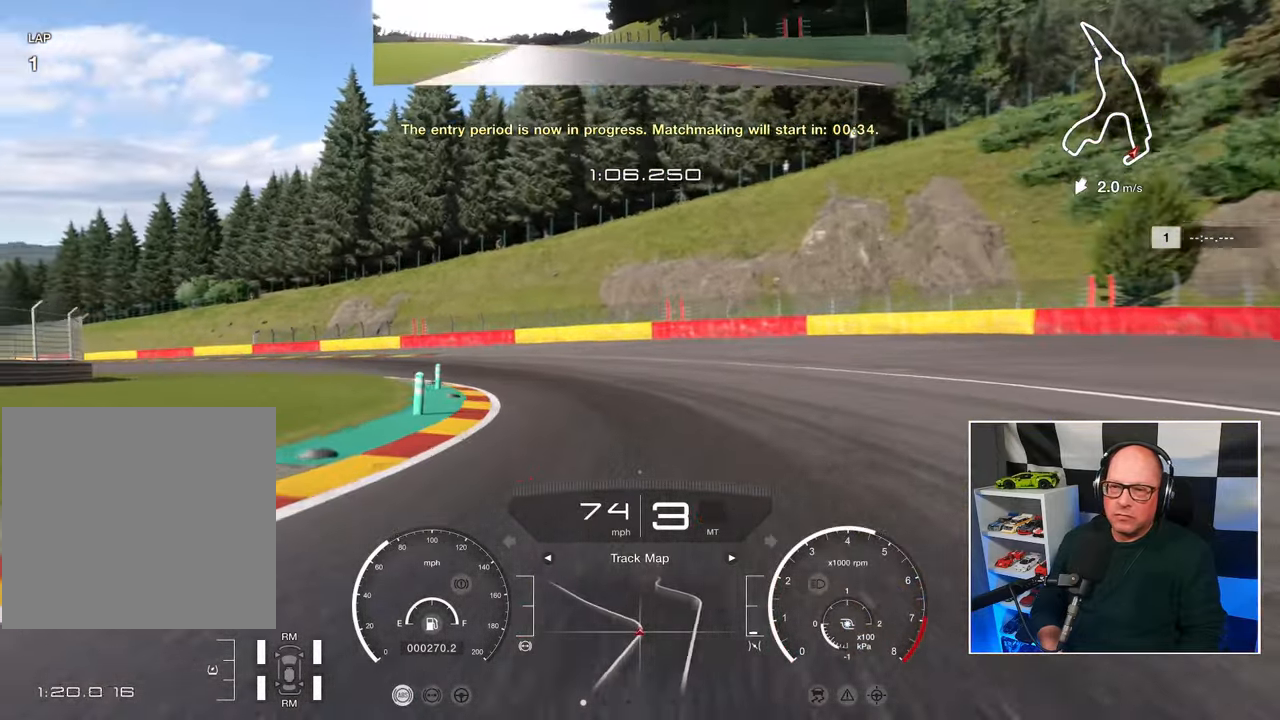
{"buttons": ["R2", "L3"], "left_stick": "left", "right_stick": "center", "events": [[33, "R2", "down"], [267, "L3", "down"]]}
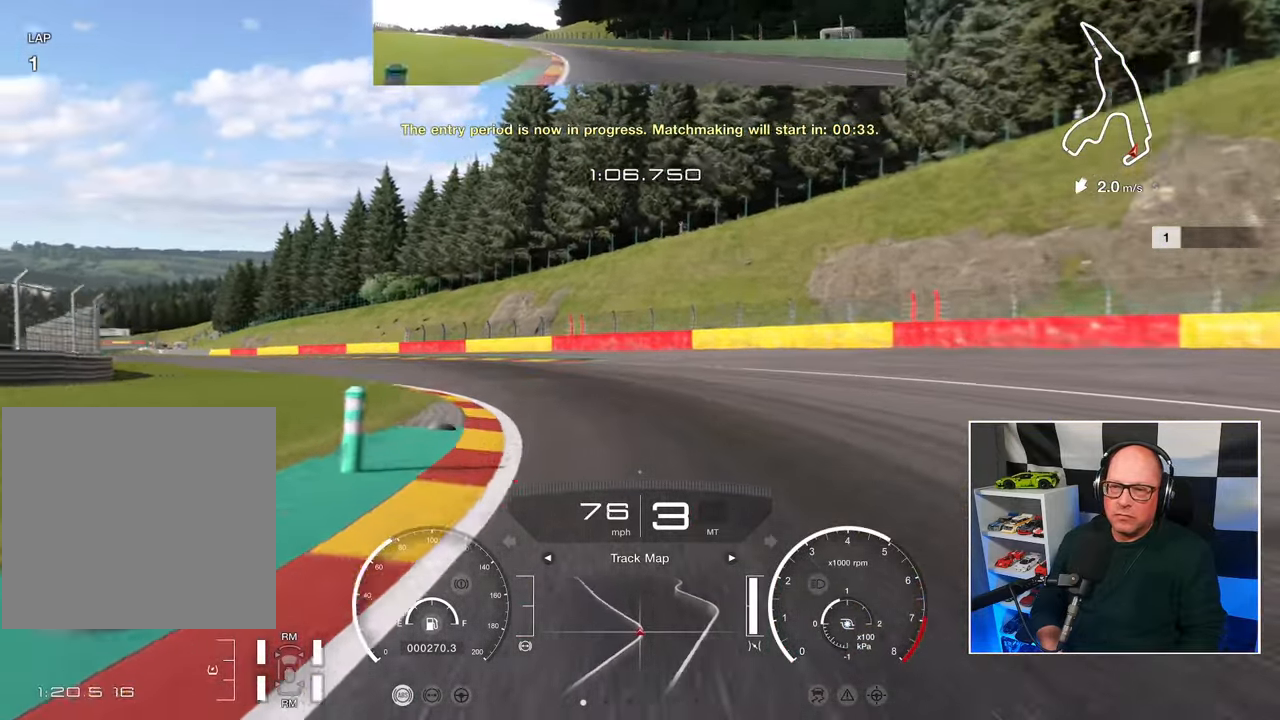
{"buttons": ["R2", "L3"], "left_stick": "up-left", "right_stick": "center", "events": [[233, "left_stick", "up-left"]]}
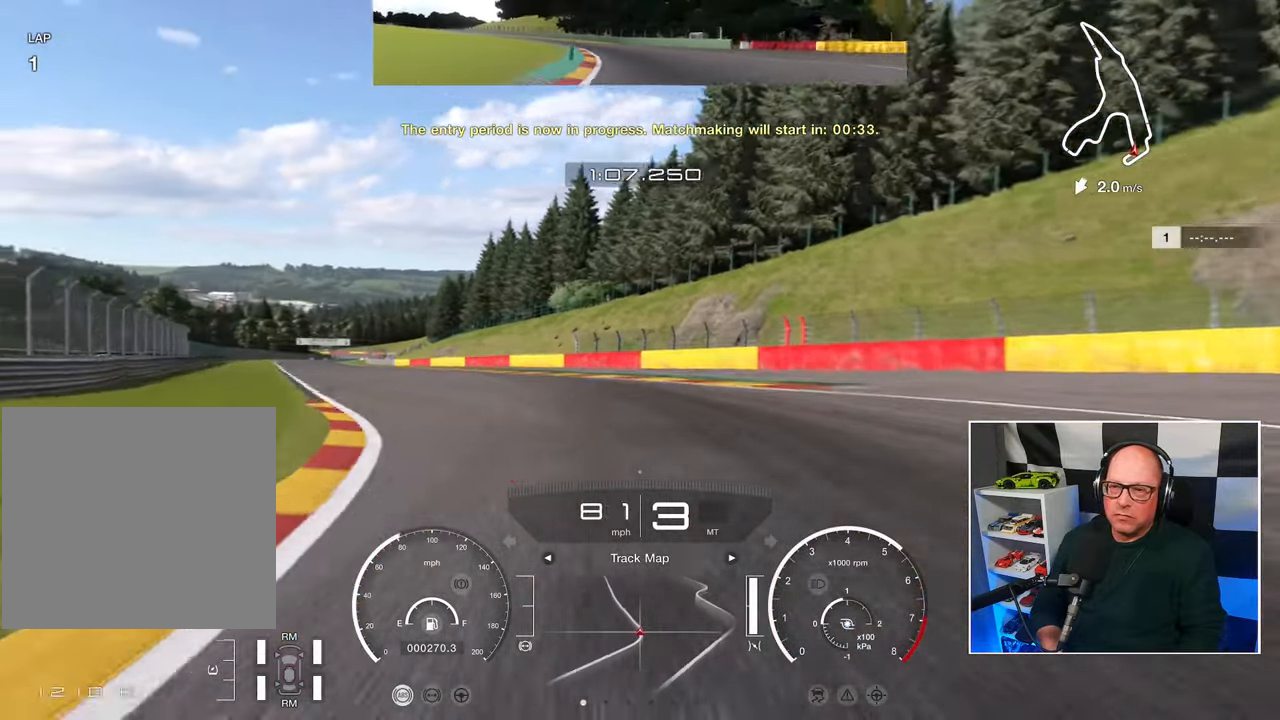
{"buttons": ["R2"], "left_stick": "up-left", "right_stick": "center", "events": [[267, "L3", "up"]]}
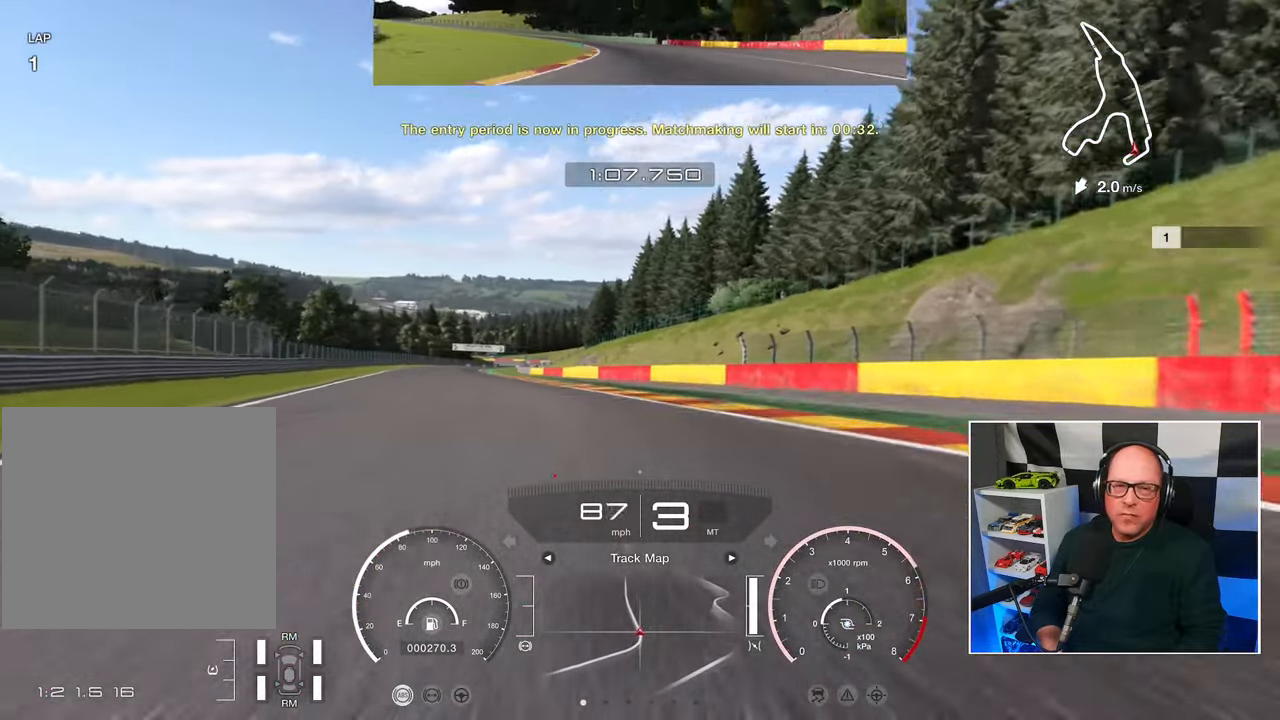
{"buttons": ["R2"], "left_stick": "up-left", "right_stick": "center", "events": []}
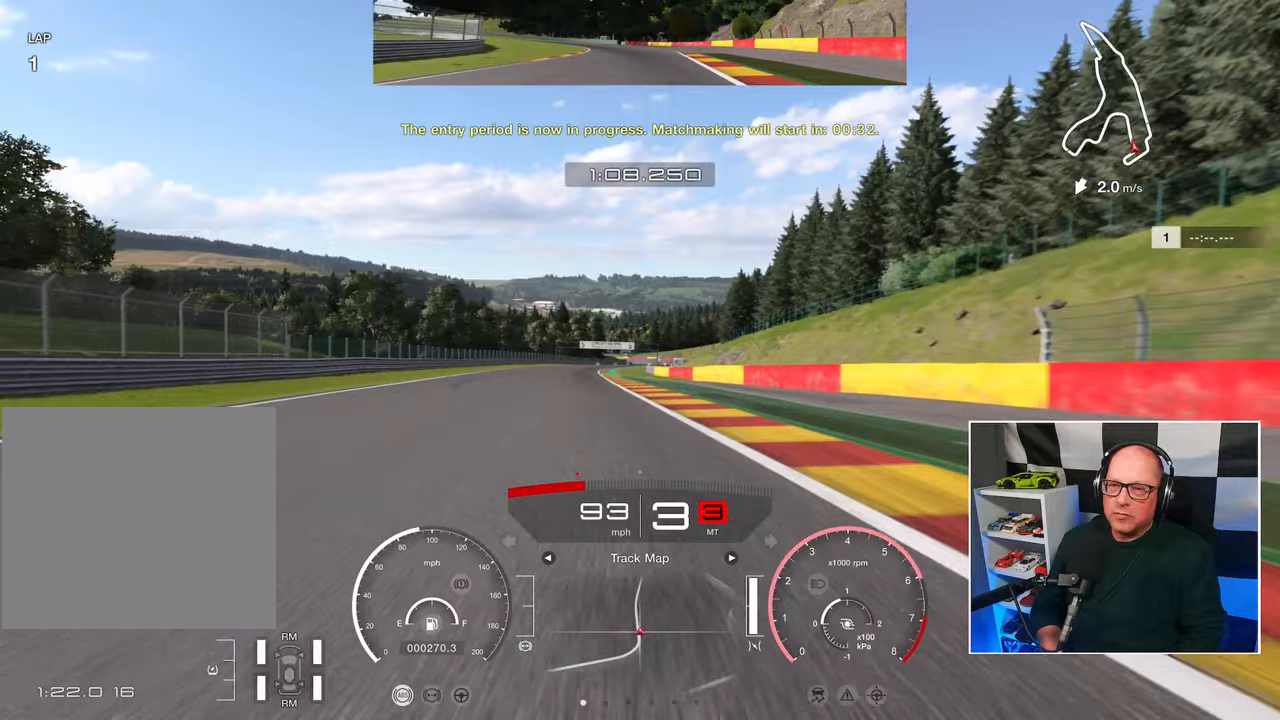
{"buttons": ["R2"], "left_stick": "up-left", "right_stick": "center", "events": []}
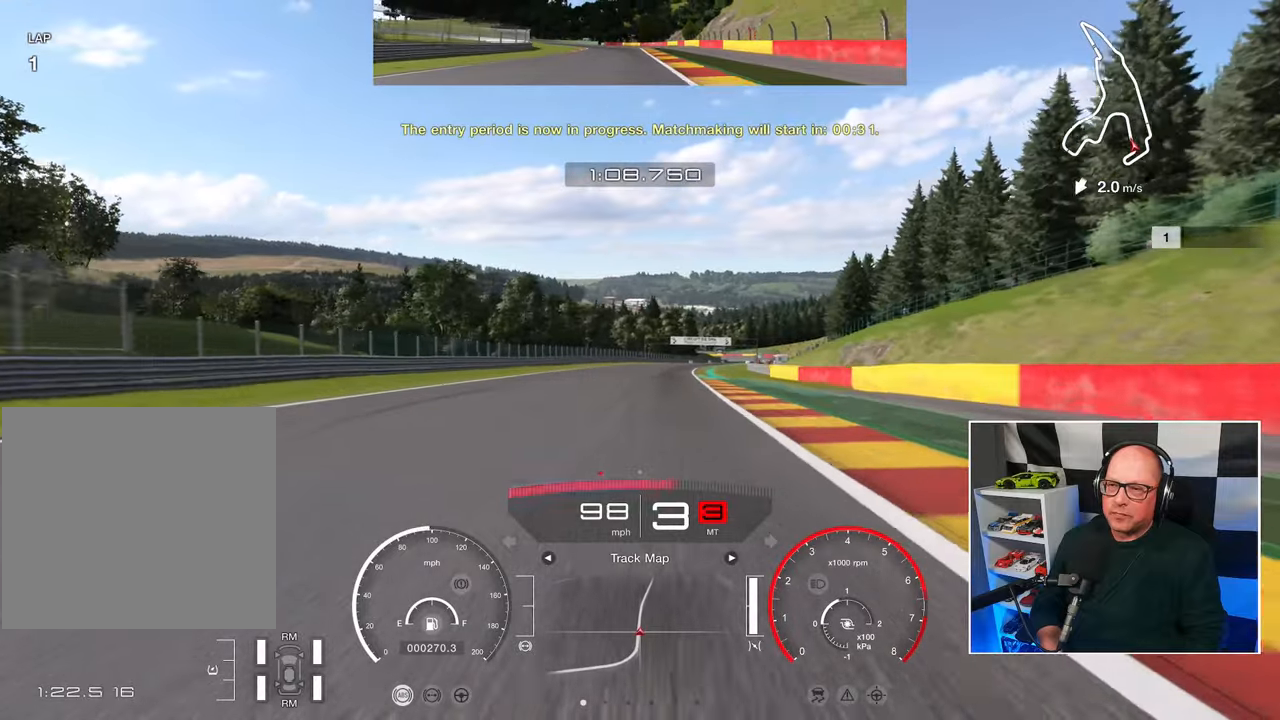
{"buttons": ["R2"], "left_stick": "center", "right_stick": "center", "events": [[33, "left_stick", "center"]]}
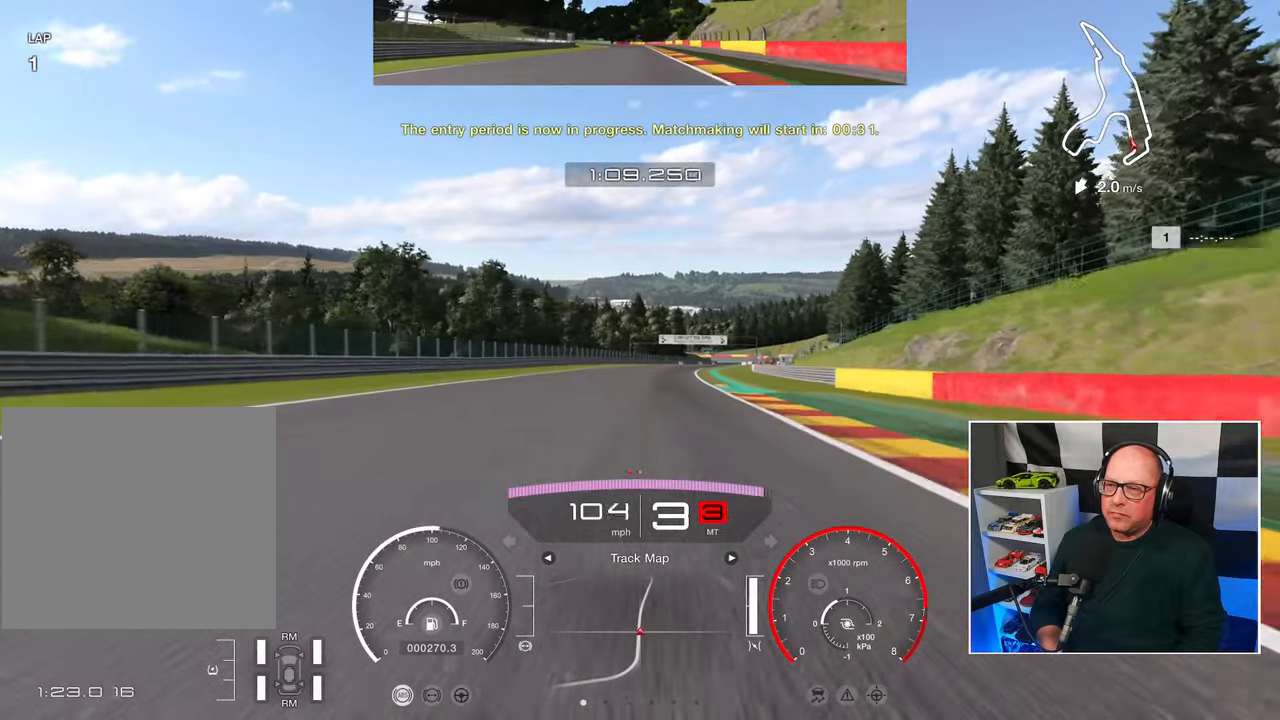
{"buttons": ["R2"], "left_stick": "center", "right_stick": "center", "events": [[250, "CROSS", "down"], [383, "CROSS", "up"]]}
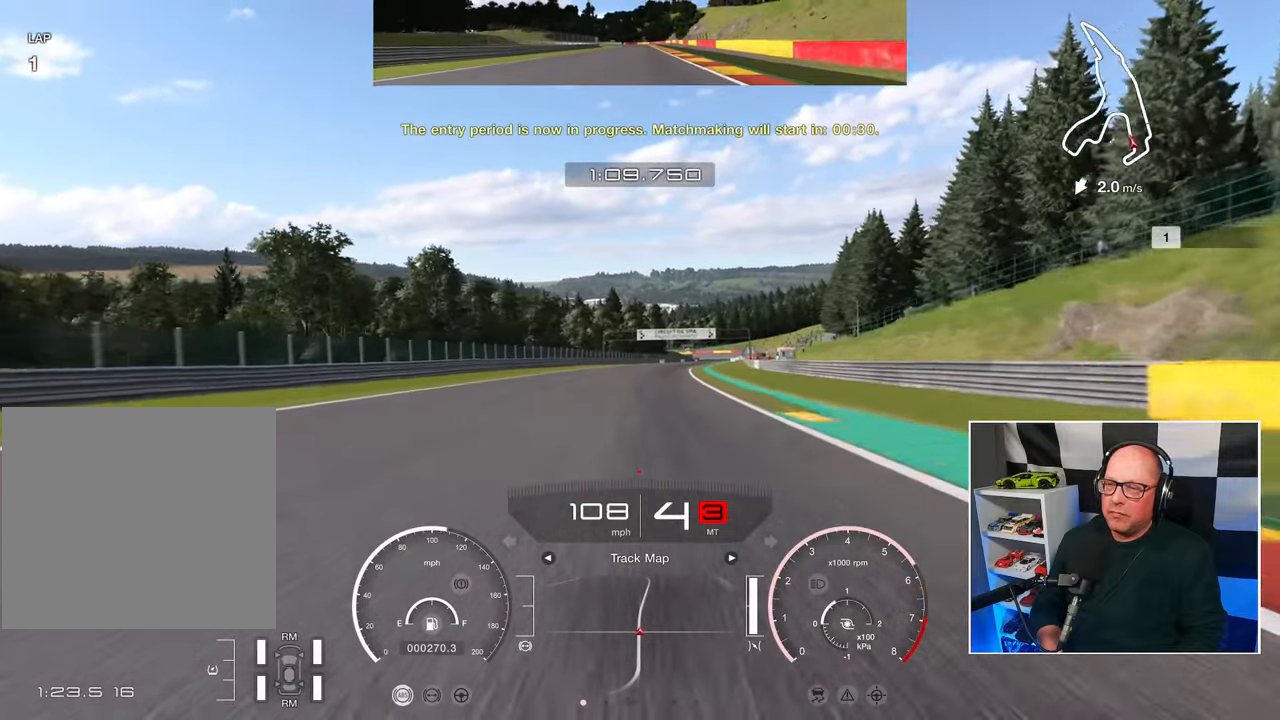
{"buttons": ["R2"], "left_stick": "center", "right_stick": "center", "events": []}
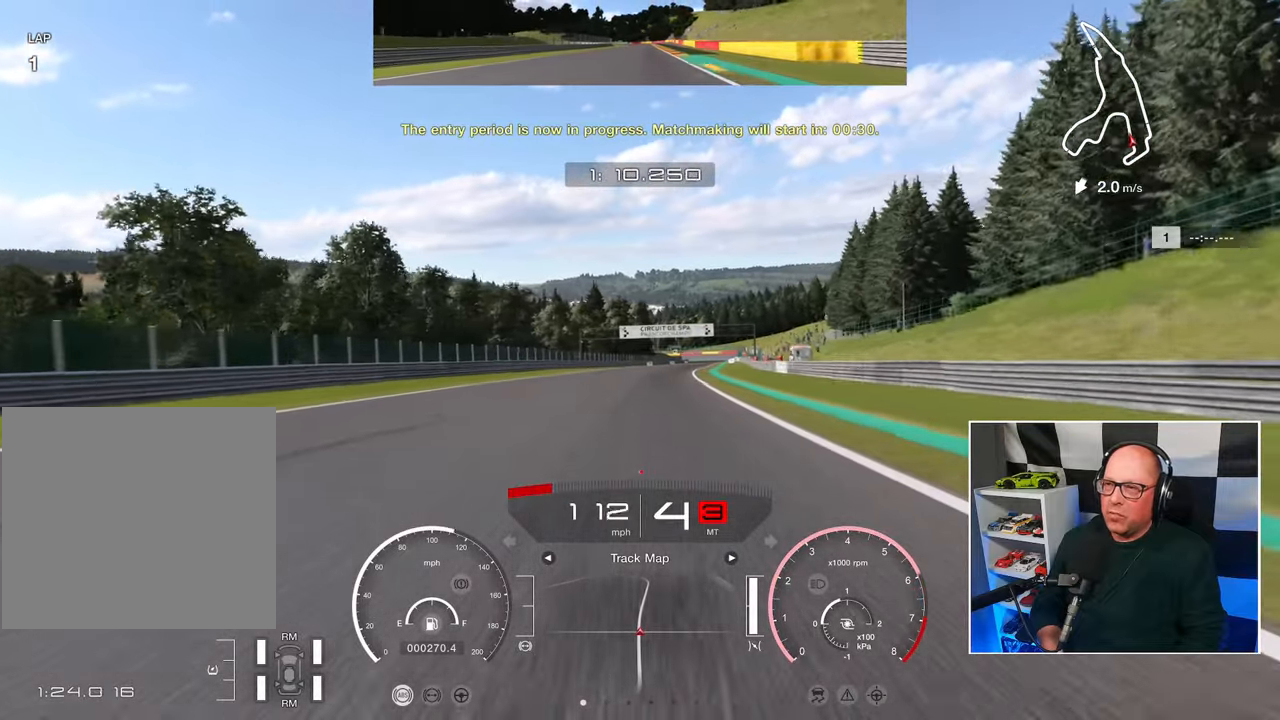
{"buttons": ["R2"], "left_stick": "center", "right_stick": "center", "events": []}
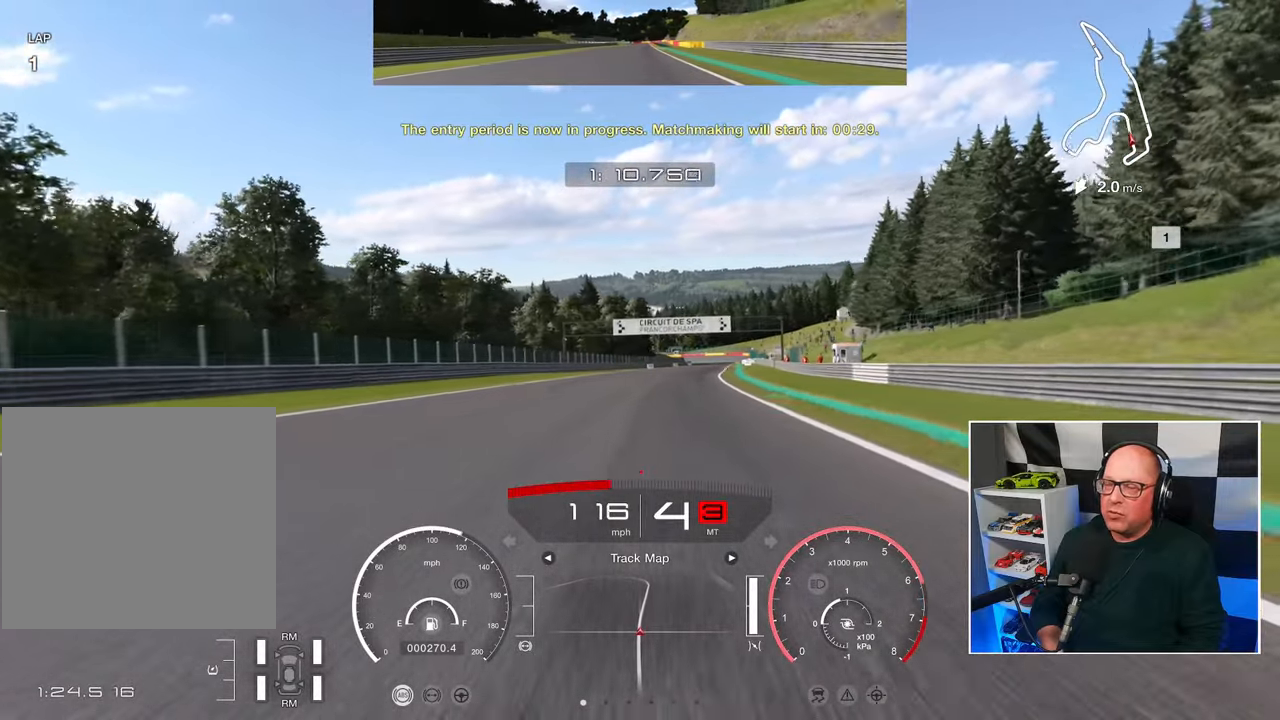
{"buttons": ["R2"], "left_stick": "center", "right_stick": "center", "events": []}
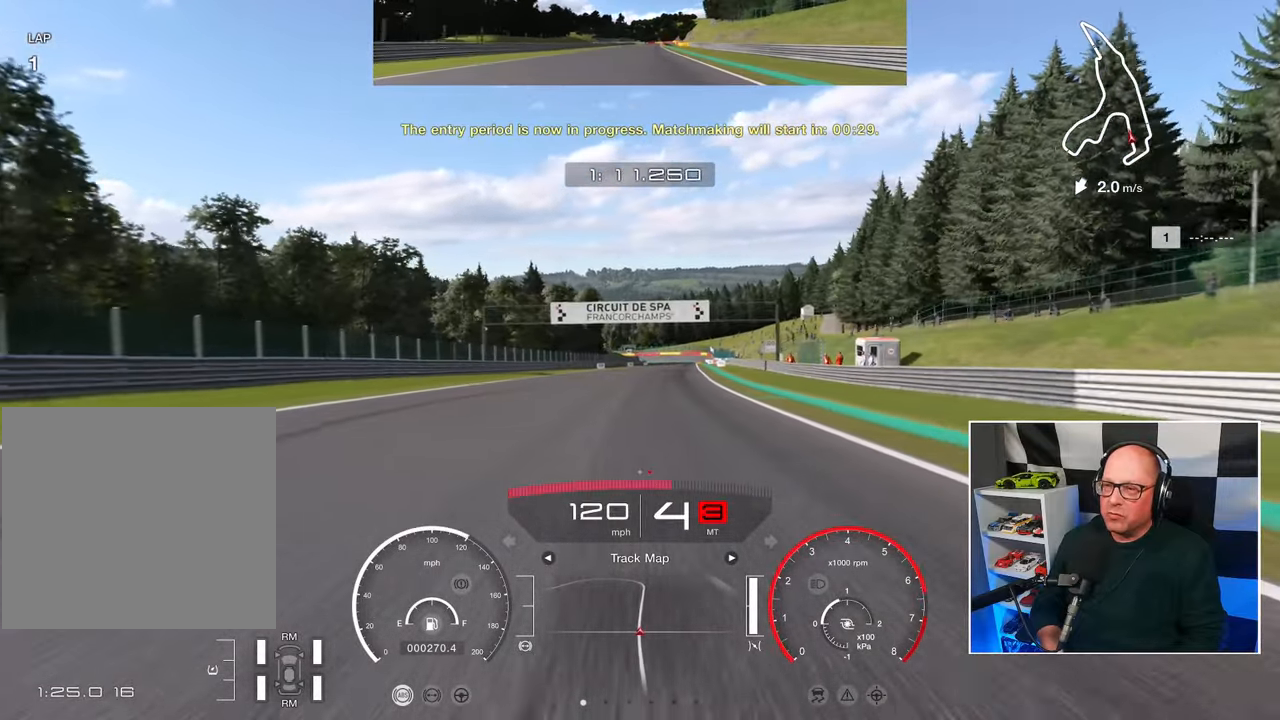
{"buttons": ["R2"], "left_stick": "center", "right_stick": "center", "events": []}
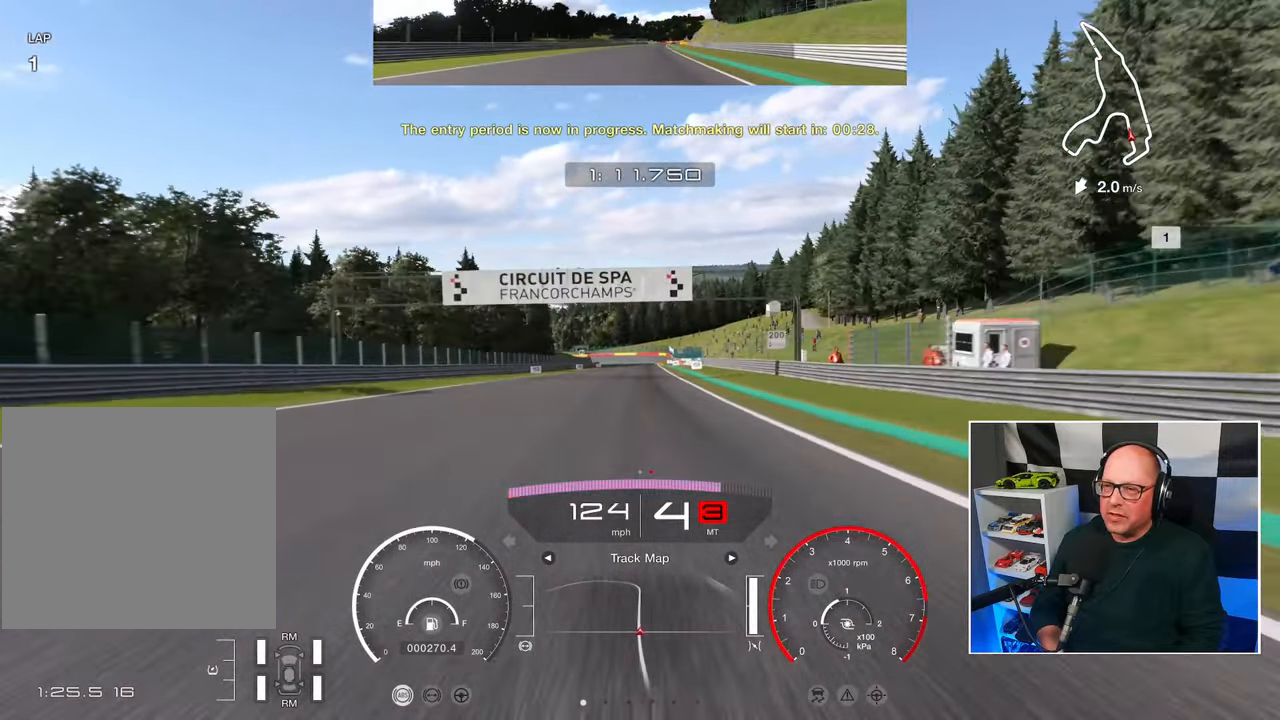
{"buttons": ["R2"], "left_stick": "center", "right_stick": "center", "events": []}
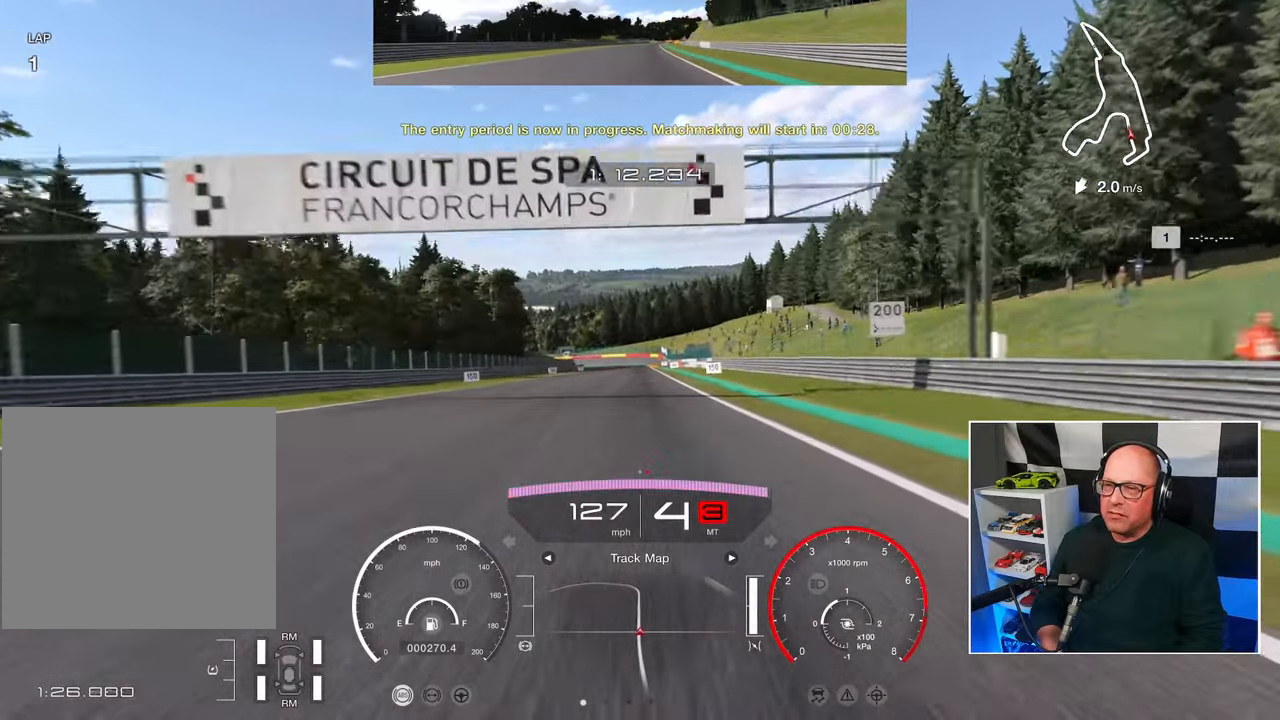
{"buttons": ["CROSS", "R2"], "left_stick": "center", "right_stick": "center", "events": [[433, "CROSS", "down"]]}
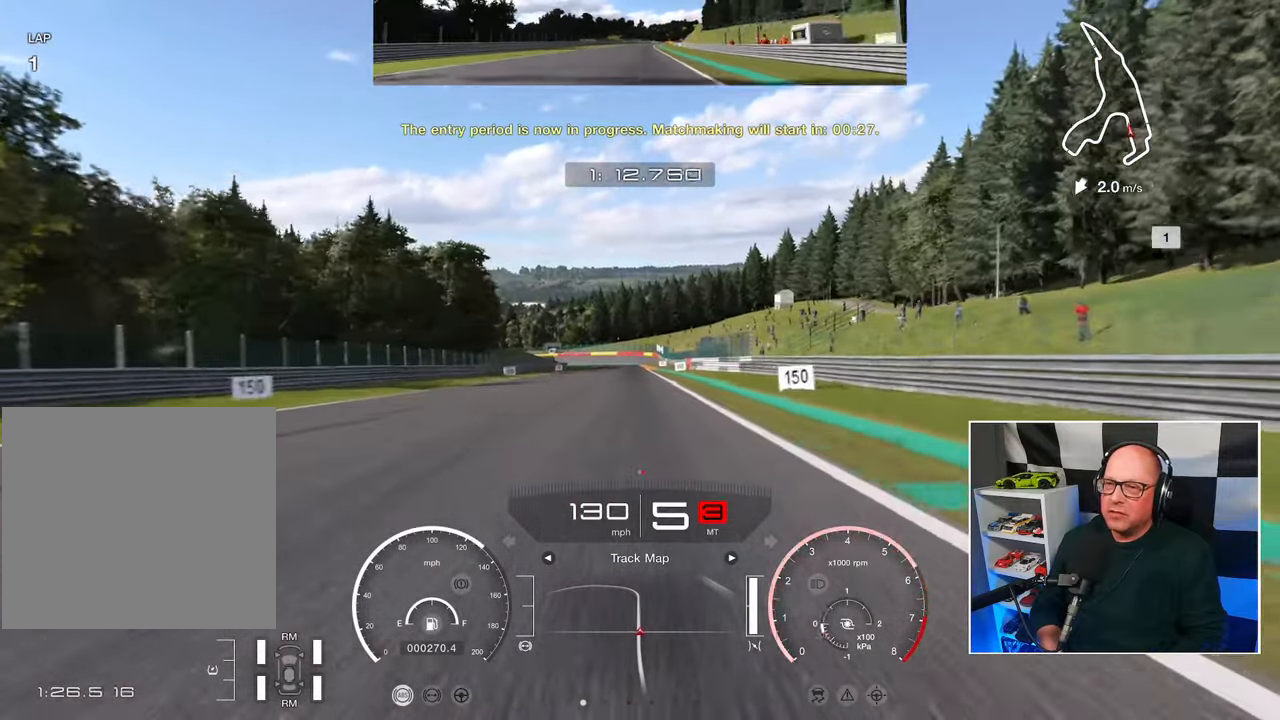
{"buttons": ["R2"], "left_stick": "center", "right_stick": "center", "events": [[50, "CROSS", "up"]]}
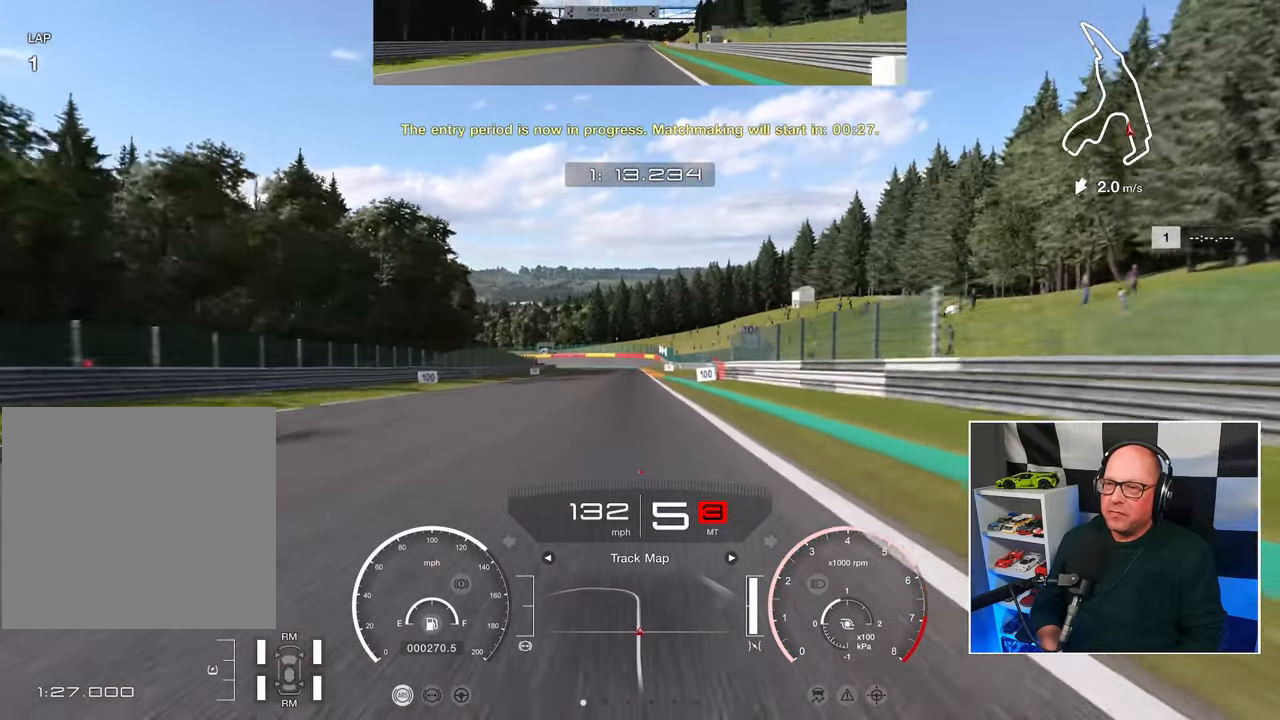
{"buttons": ["R2"], "left_stick": "center", "right_stick": "center", "events": []}